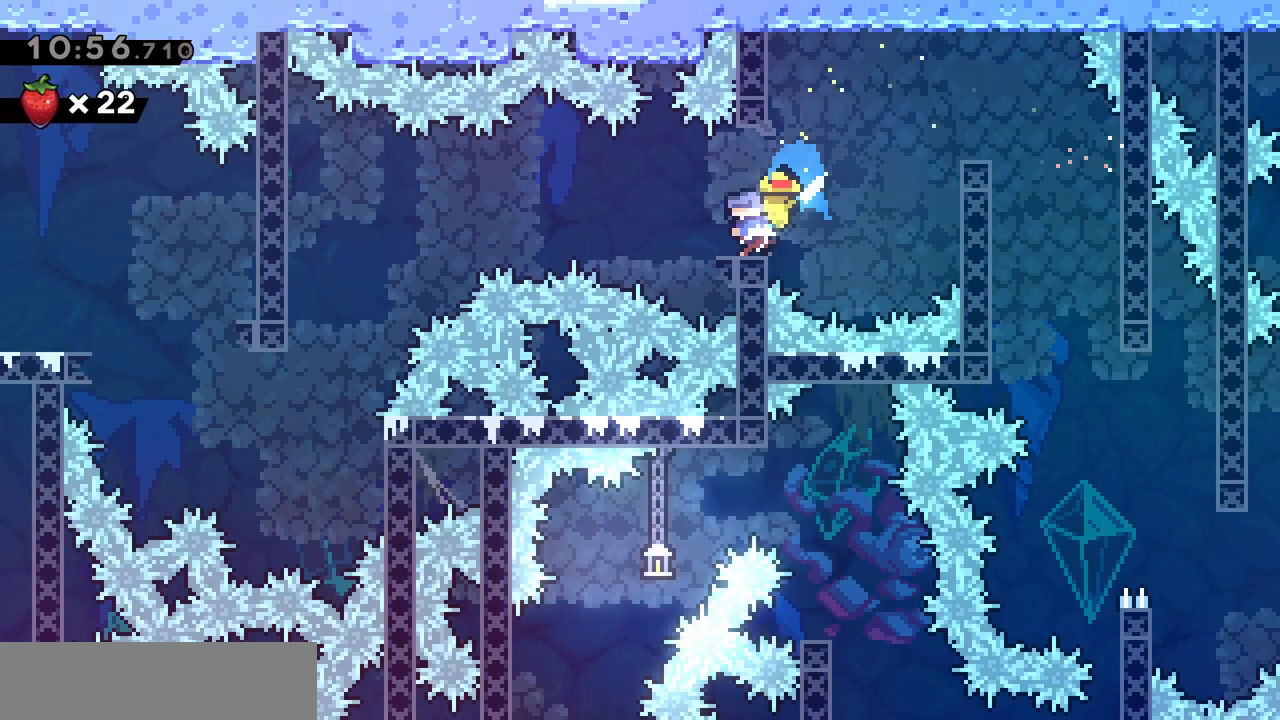
Gameplay with keyboard; each line is a JSON object with the keys held at the frame after it. "events" lists presses ("down") and releases ("up") of "d", "dash", "demo", "grab", "jgleft", "jump", "jump2", "q", "s" and "z" between this image and that frame as [ms after this image, input, new state], when the widget could be followed in between. No other keys are recorded. Mouse input is not recorded. Key names are as the overlay labels them; some are game actions (e.g. jump) rather than physical keys.
{"keys": ["grab", "q", "s"], "events": [[117, "jump", "up"], [167, "grab", "down"], [450, "s", "down"]]}
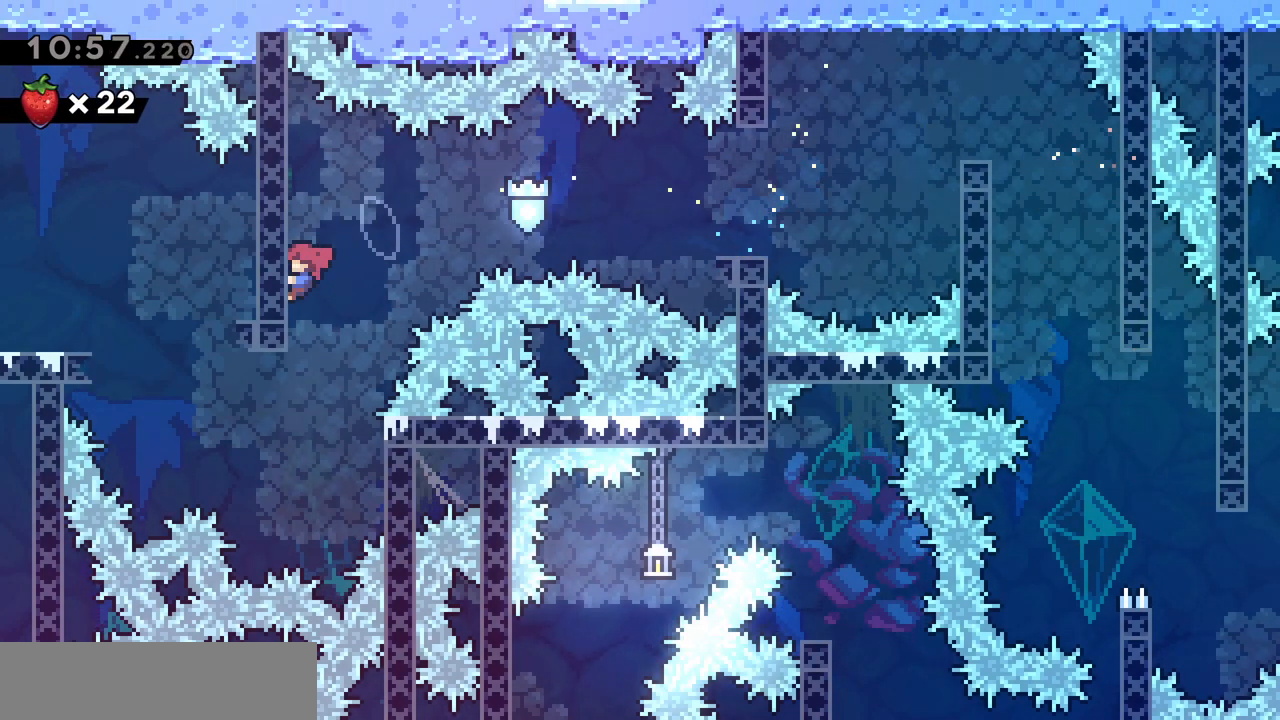
{"keys": ["grab", "q"], "events": [[33, "q", "up"], [233, "s", "up"], [417, "q", "down"]]}
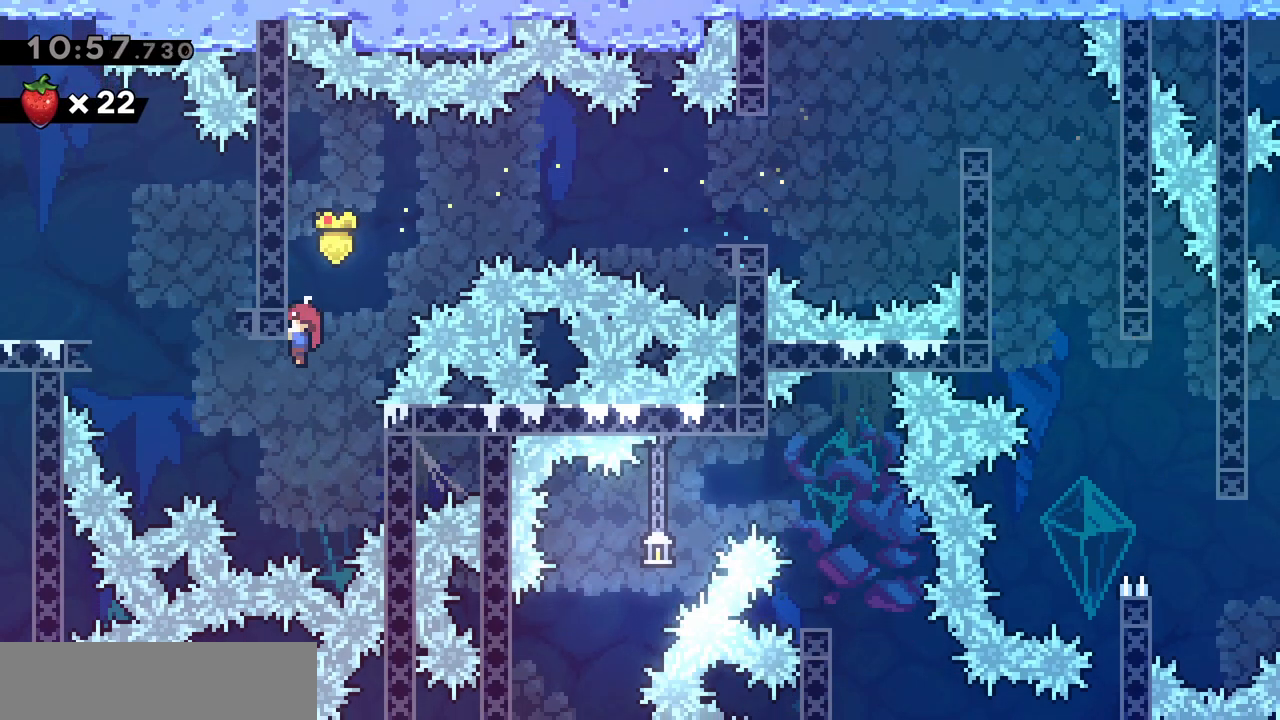
{"keys": ["q", "z"], "events": [[17, "grab", "up"], [300, "dash", "down"], [300, "z", "down"], [483, "dash", "up"]]}
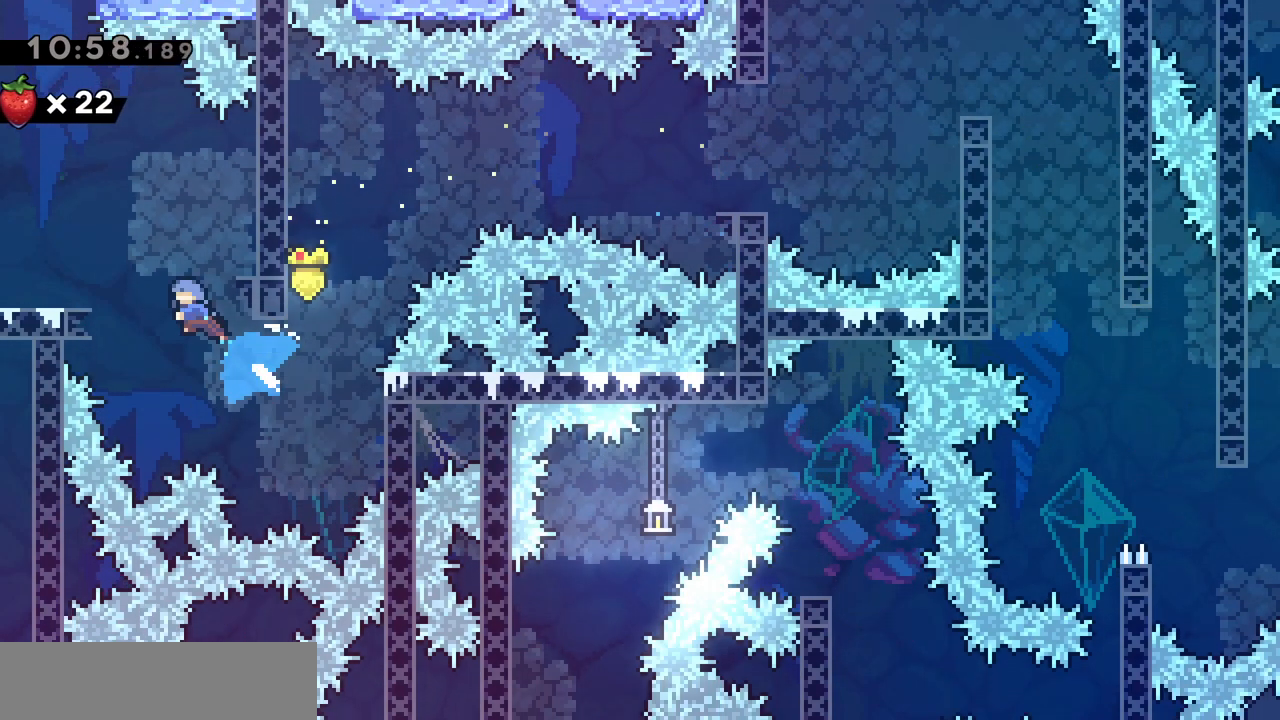
{"keys": ["q"], "events": [[33, "grab", "down"], [67, "z", "up"], [450, "grab", "up"]]}
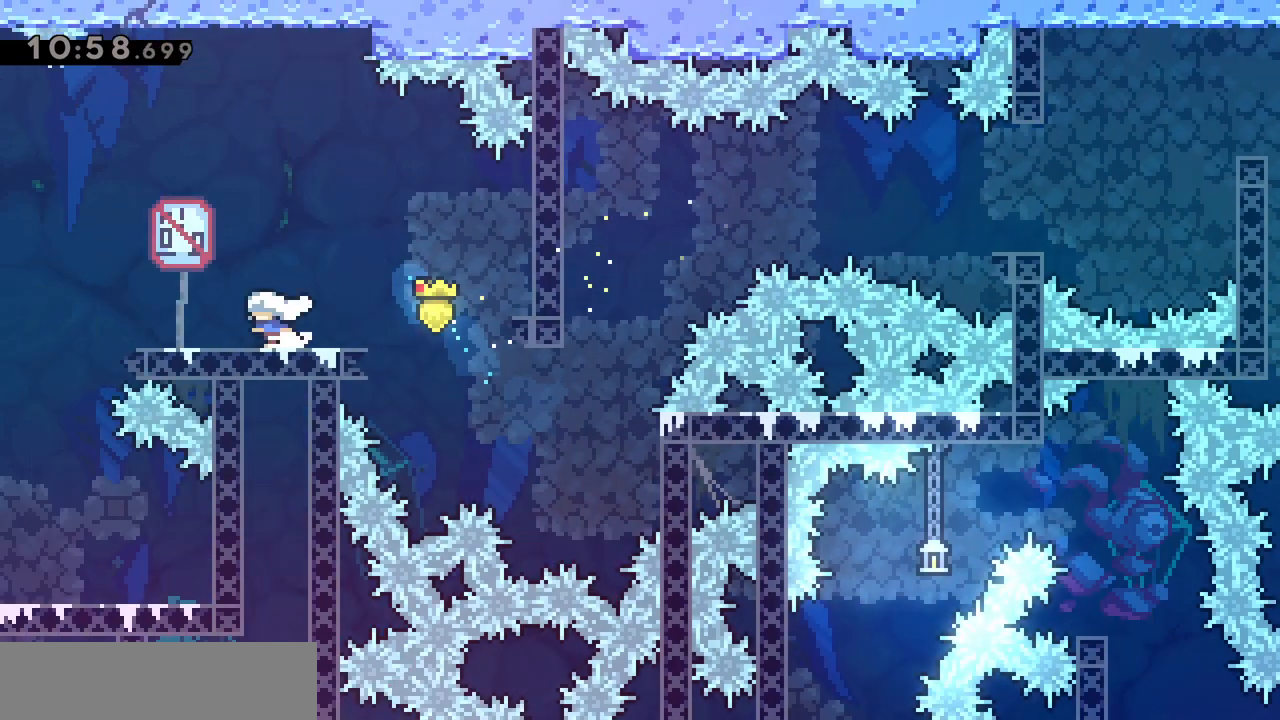
{"keys": ["q"], "events": [[233, "q", "up"], [467, "q", "down"]]}
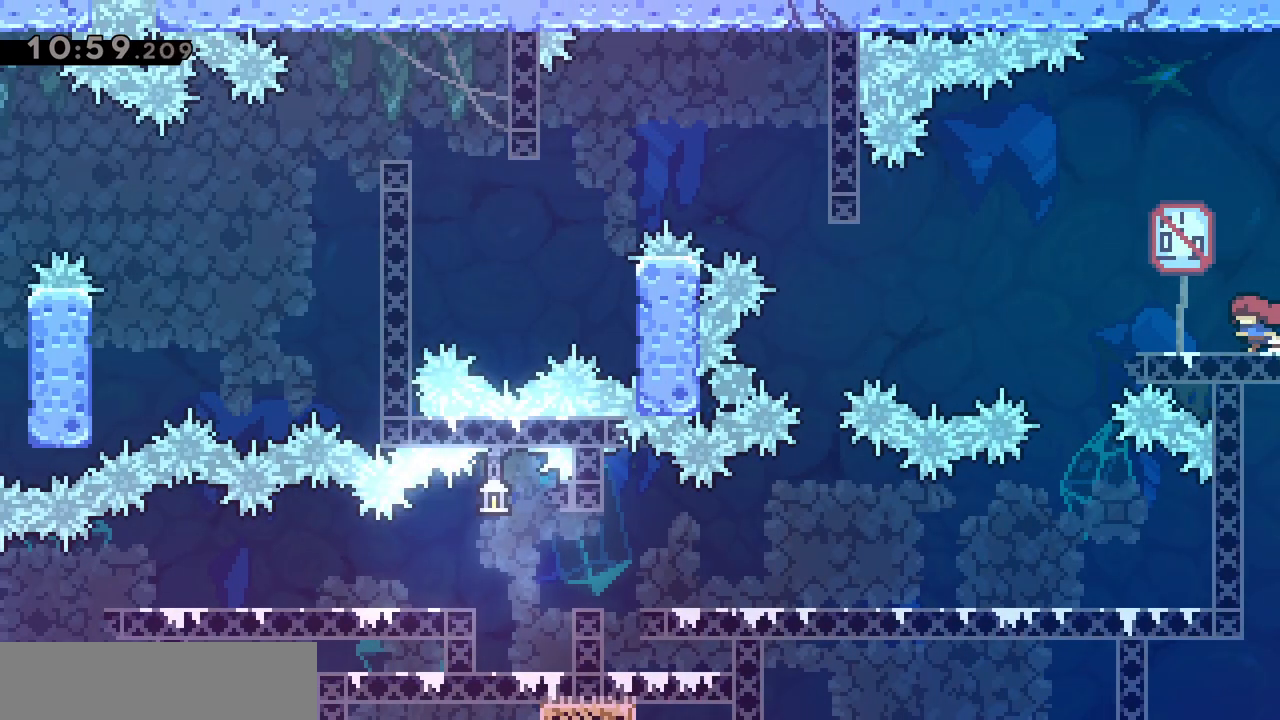
{"keys": ["jump", "q"], "events": [[200, "jump", "down"], [283, "s", "down"], [333, "d", "down"], [333, "dash", "down"], [333, "q", "up"], [383, "jump", "up"], [433, "s", "up"], [483, "d", "up"], [483, "dash", "up"], [483, "jump", "down"], [483, "q", "down"]]}
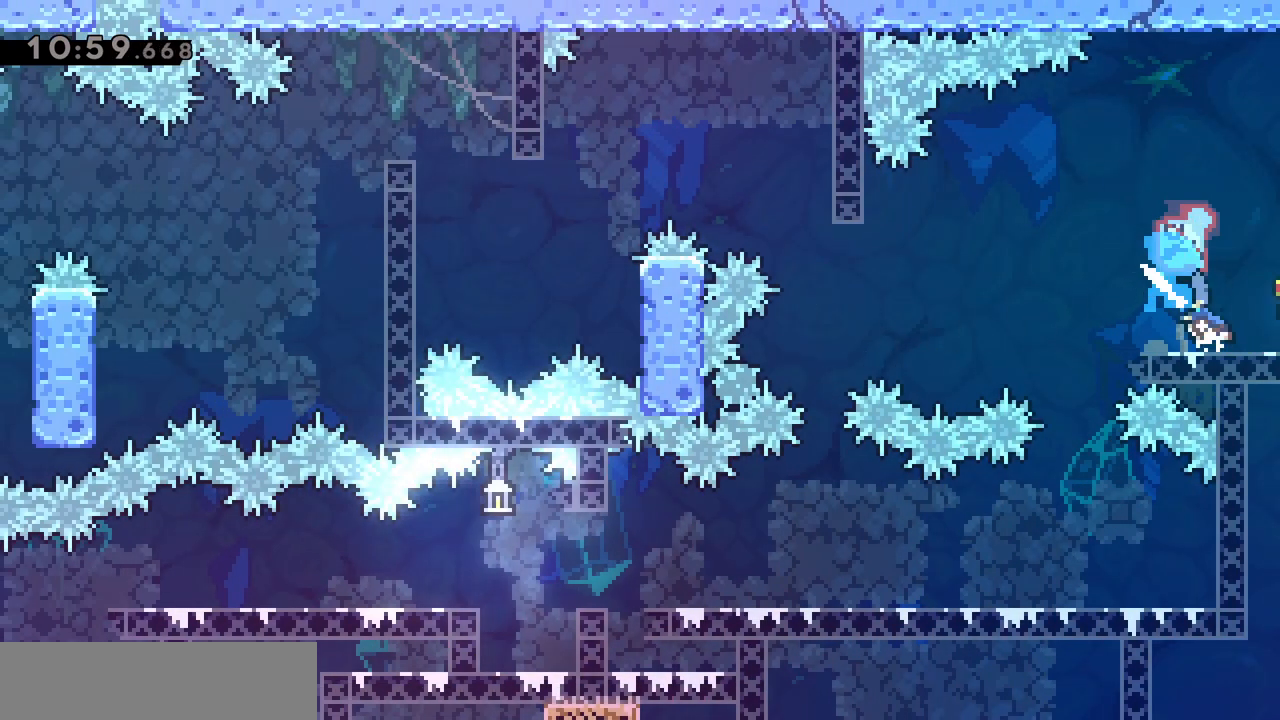
{"keys": ["dash", "z"], "events": [[350, "z", "down"], [400, "dash", "down"], [400, "q", "up"], [450, "jump", "up"]]}
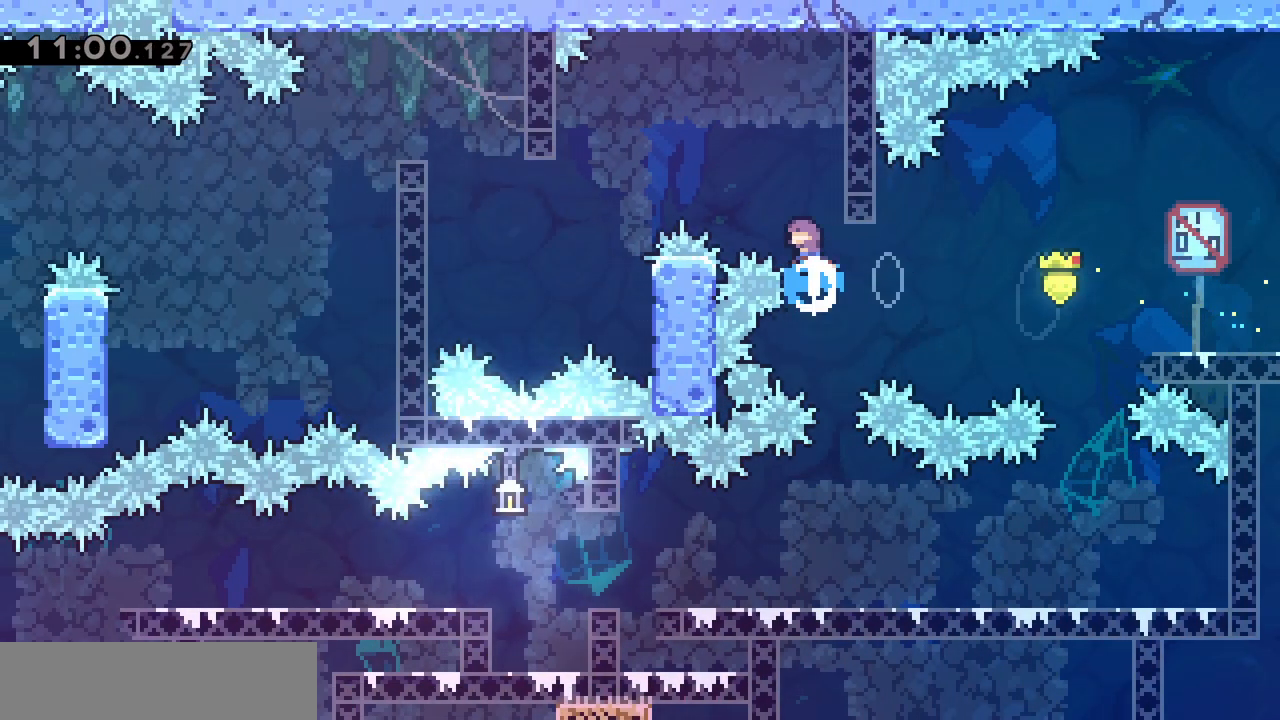
{"keys": ["d", "grab", "s"], "events": [[33, "dash", "up"], [33, "z", "up"], [283, "d", "down"], [283, "grab", "down"], [467, "s", "down"]]}
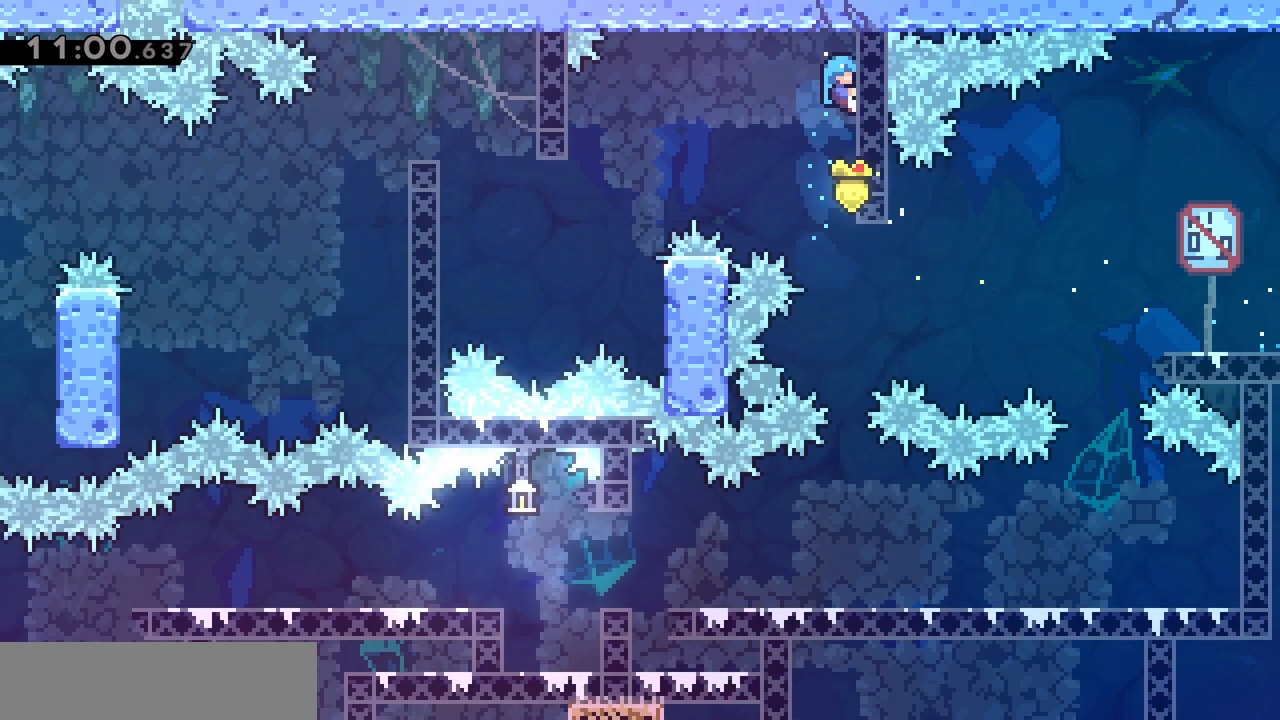
{"keys": ["jump", "q"], "events": [[100, "d", "up"], [200, "s", "up"], [300, "jump", "down"], [300, "q", "down"], [433, "grab", "up"]]}
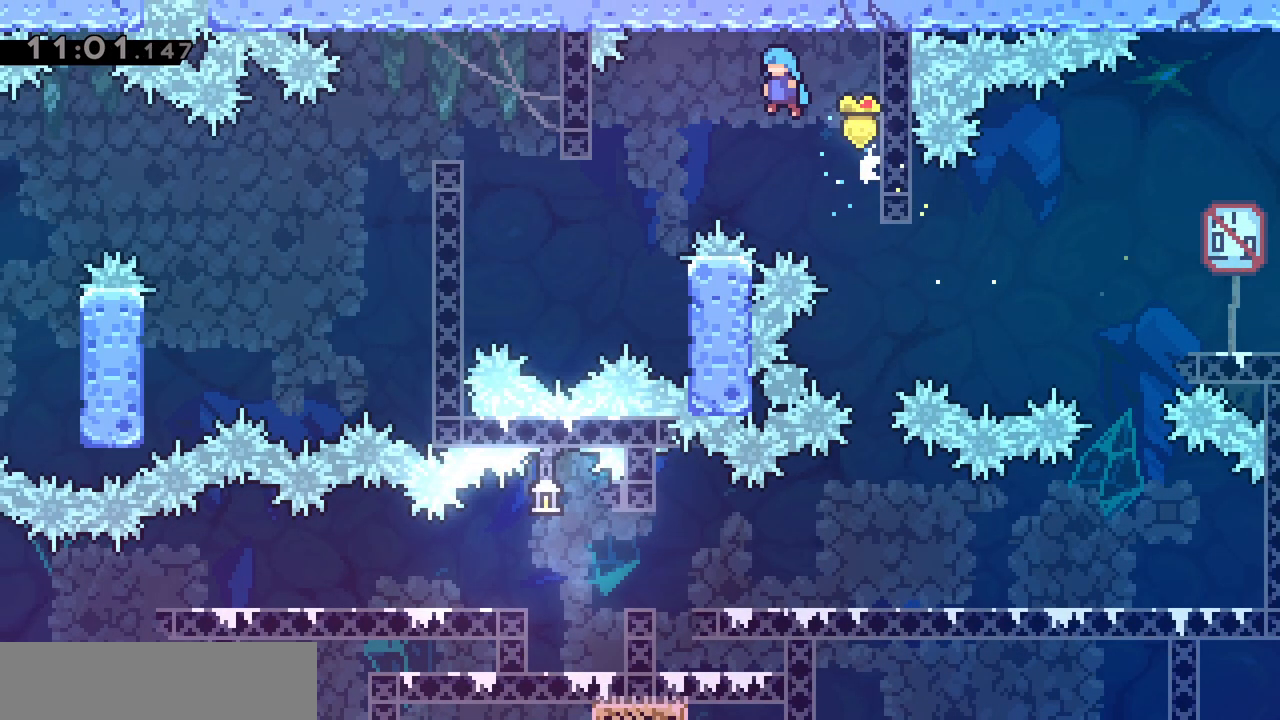
{"keys": ["d"], "events": [[300, "q", "up"], [450, "jump", "up"], [500, "d", "down"]]}
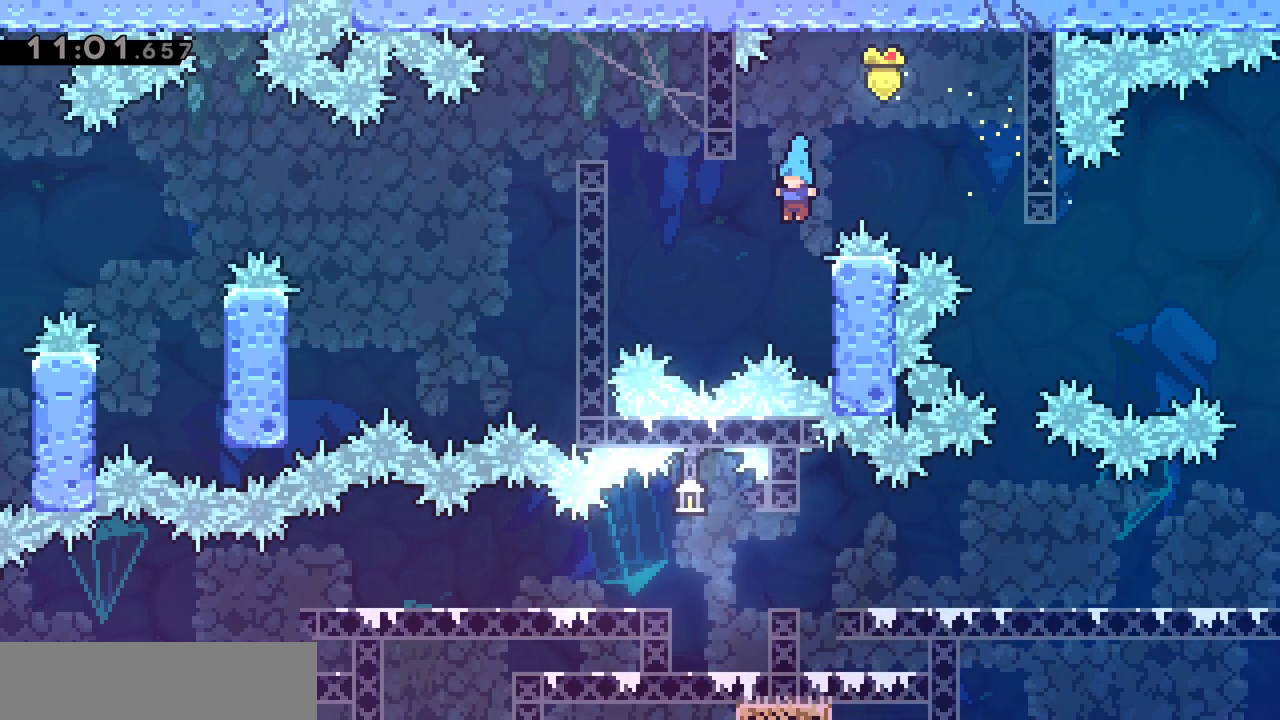
{"keys": ["grab", "jump", "q"], "events": [[150, "d", "up"], [150, "jump", "down"], [150, "q", "down"], [500, "grab", "down"]]}
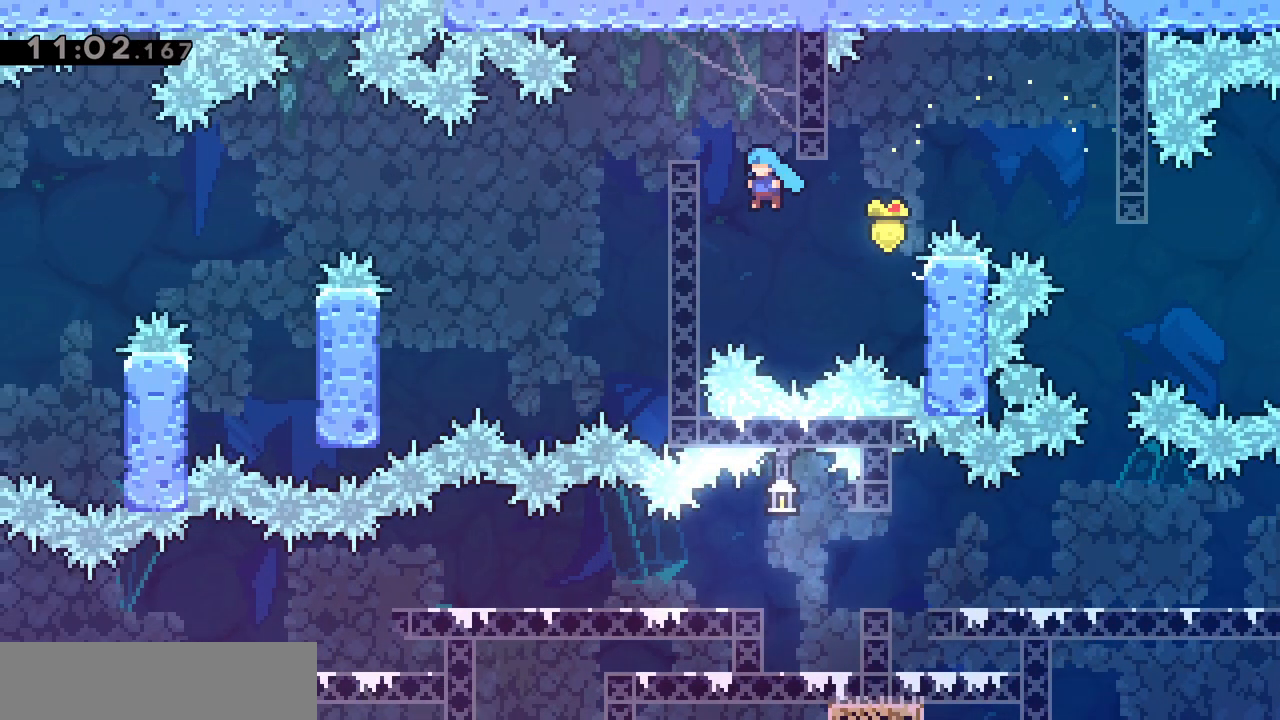
{"keys": ["jump", "q"], "events": [[150, "jump", "up"], [150, "q", "up"], [250, "jump", "down"], [483, "grab", "up"], [483, "q", "down"]]}
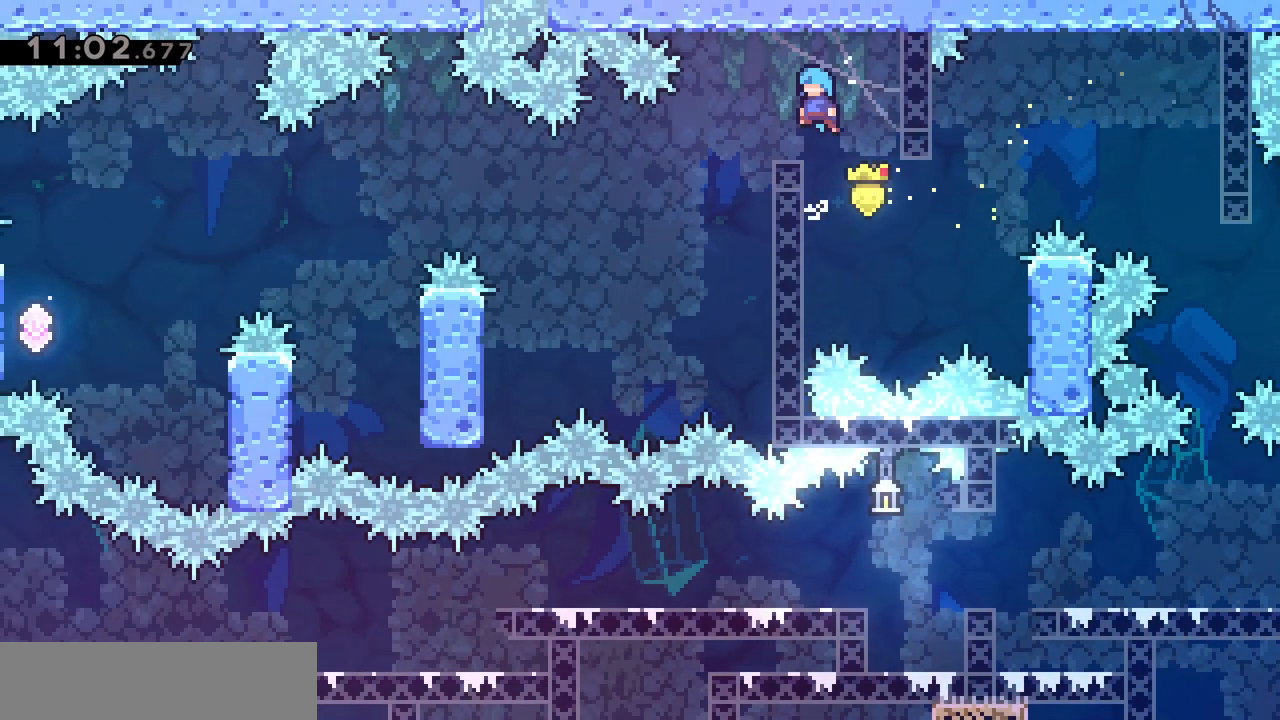
{"keys": ["q"], "events": [[17, "jump", "up"], [117, "q", "up"], [367, "jump", "down"], [400, "q", "down"], [450, "jump", "up"]]}
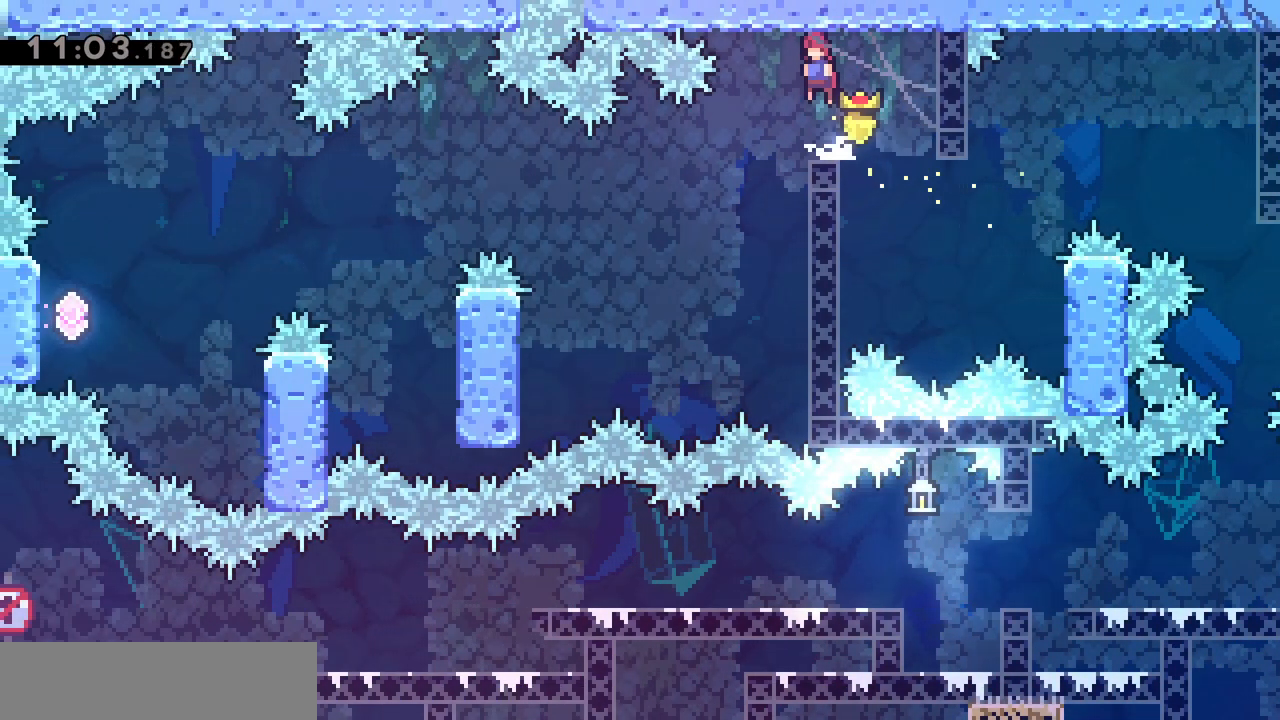
{"keys": ["d", "grab"], "events": [[33, "q", "up"], [367, "d", "down"], [467, "grab", "down"]]}
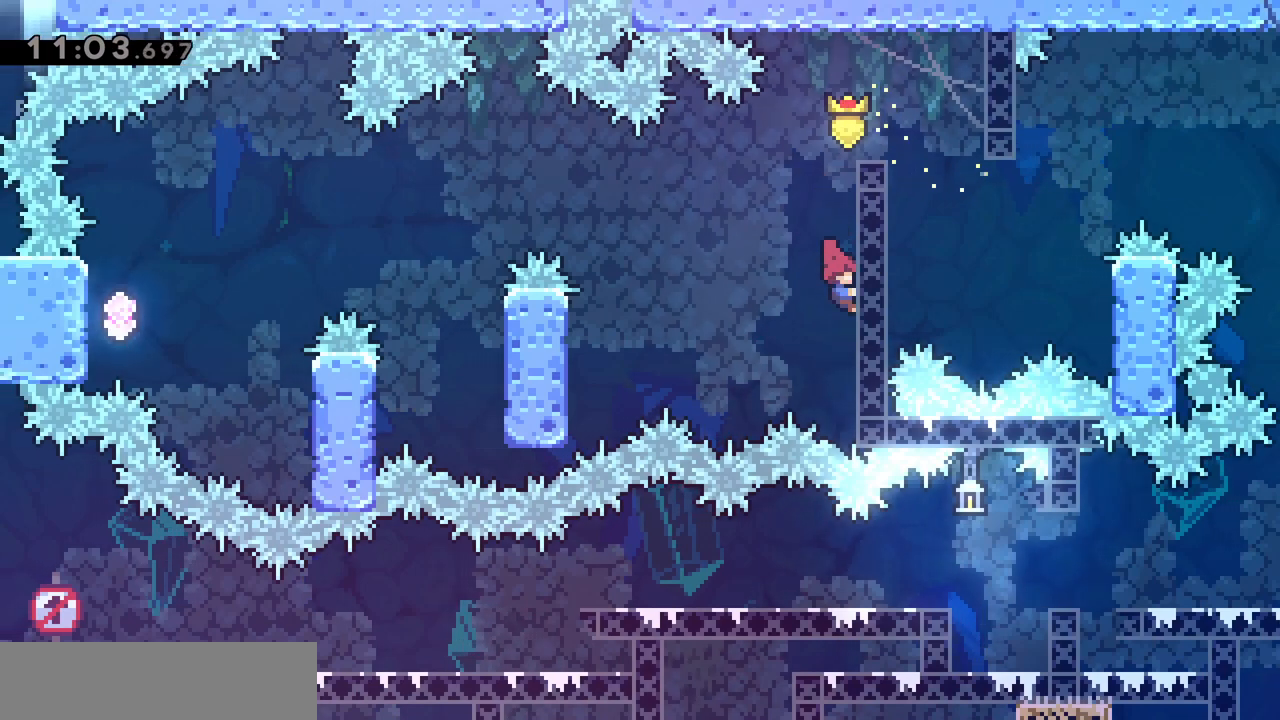
{"keys": ["grab", "jump", "q"], "events": [[167, "d", "up"], [300, "q", "down"], [333, "jump", "down"]]}
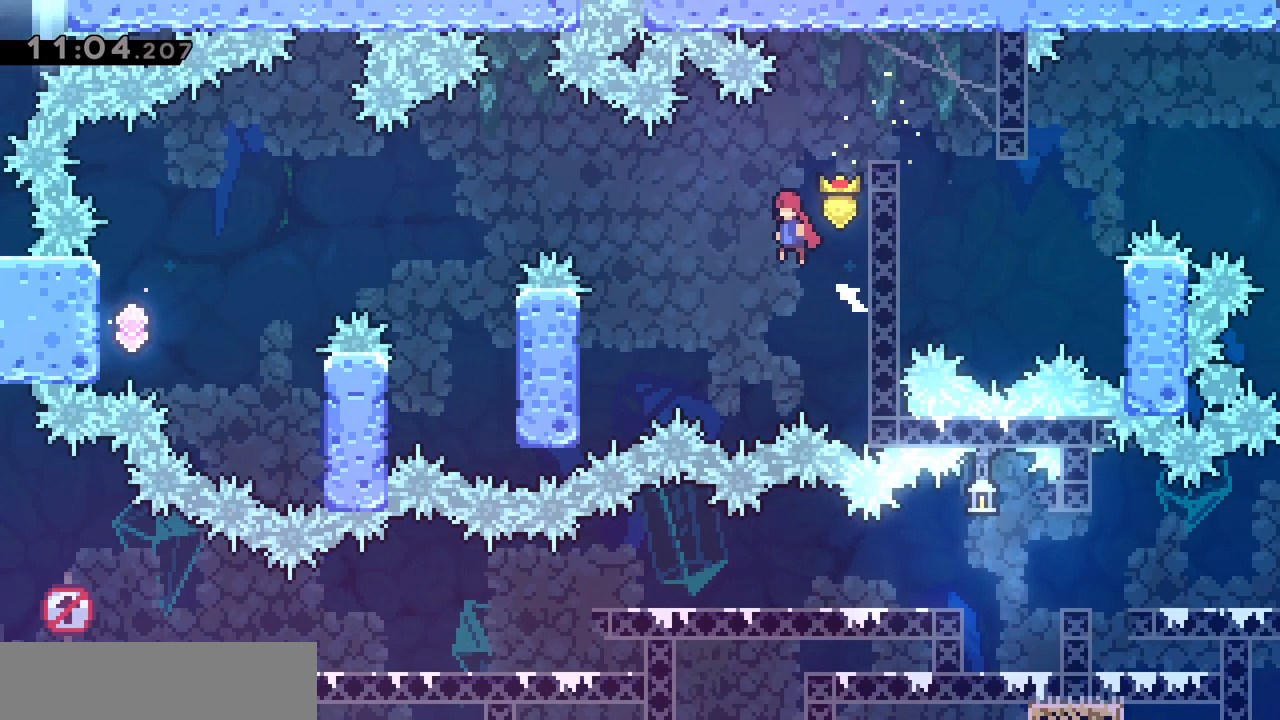
{"keys": ["dash", "q", "z"], "events": [[17, "grab", "up"], [117, "jump", "up"], [400, "dash", "down"], [400, "z", "down"]]}
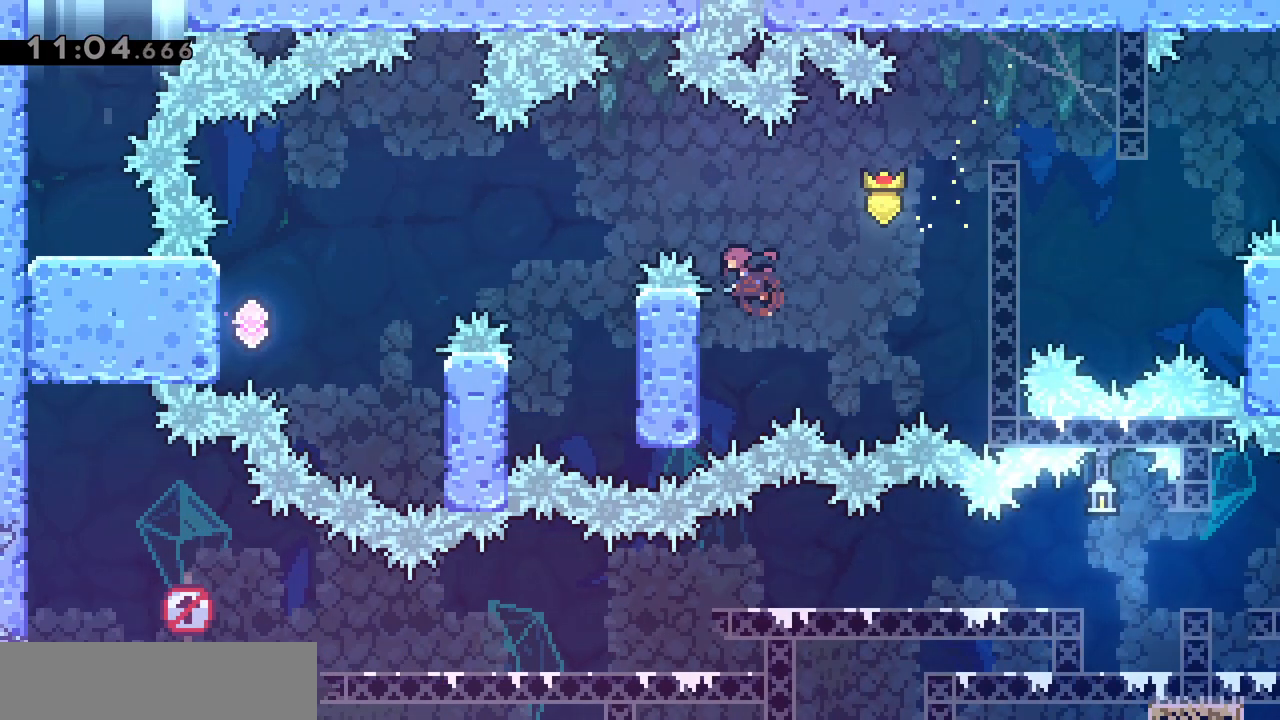
{"keys": ["d"], "events": [[33, "dash", "up"], [33, "z", "up"], [233, "q", "up"], [467, "d", "down"]]}
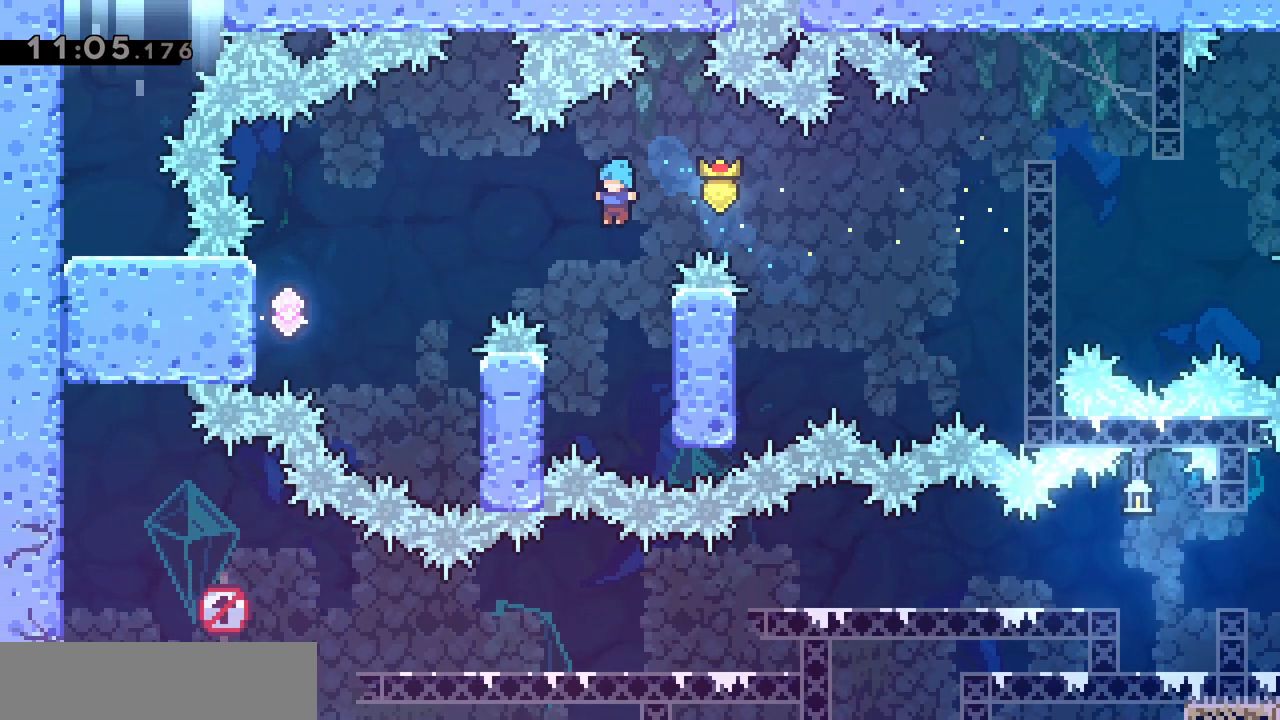
{"keys": ["jump", "q"], "events": [[117, "q", "down"], [167, "d", "up"], [167, "jump", "down"]]}
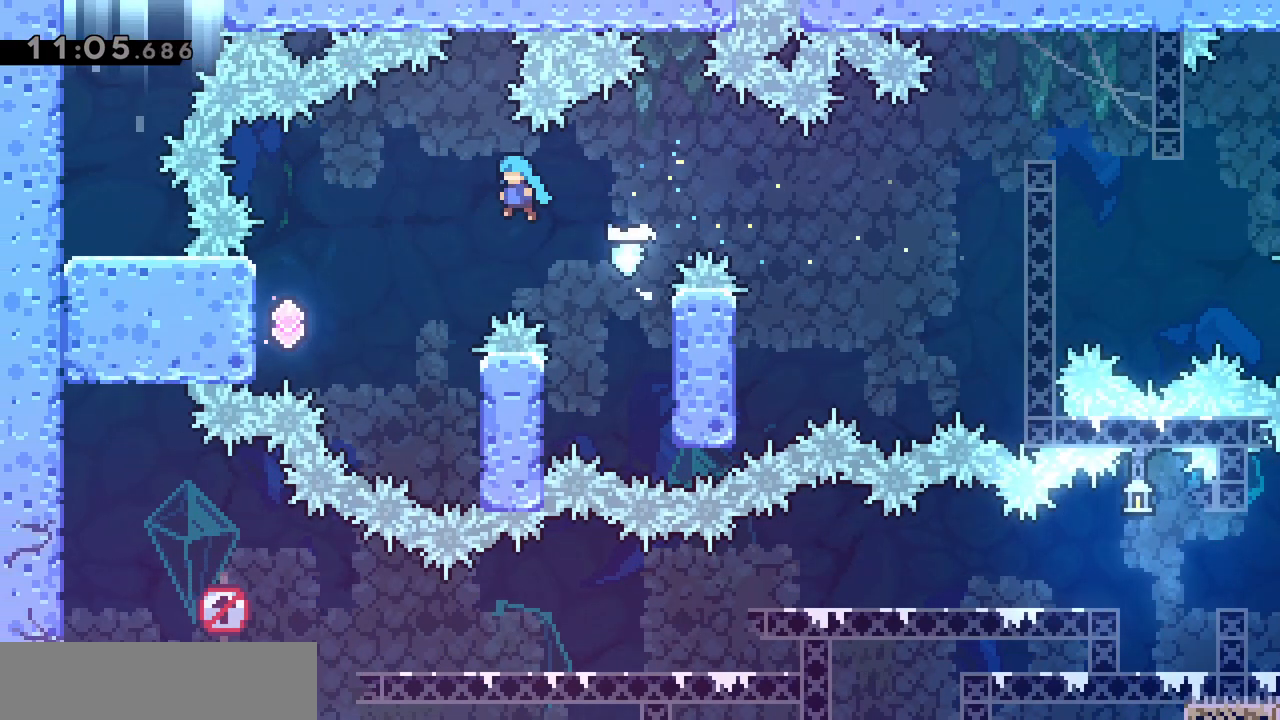
{"keys": ["jump", "q"], "events": [[150, "q", "up"], [283, "d", "down"], [283, "jump", "up"], [417, "d", "up"], [417, "jump", "down"], [417, "q", "down"]]}
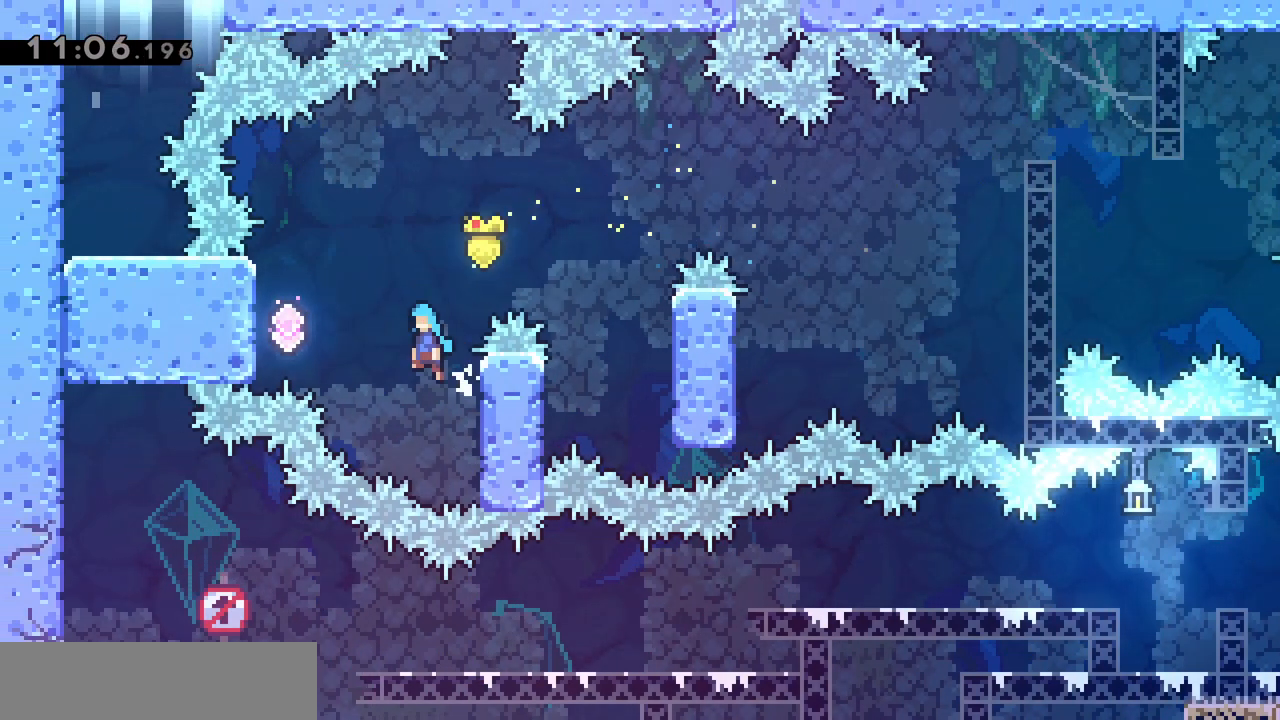
{"keys": ["jump"], "events": [[433, "jump", "up"], [433, "q", "up"], [483, "jump", "down"]]}
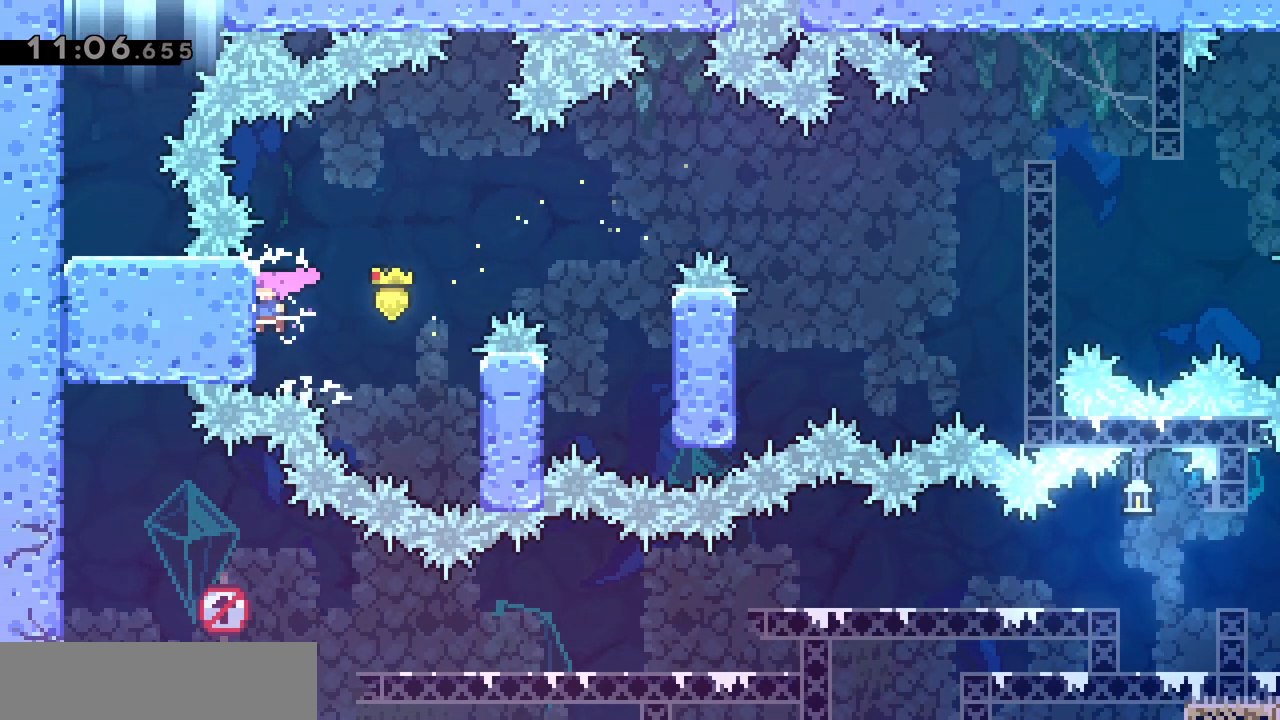
{"keys": ["jump", "q"], "events": [[400, "q", "down"]]}
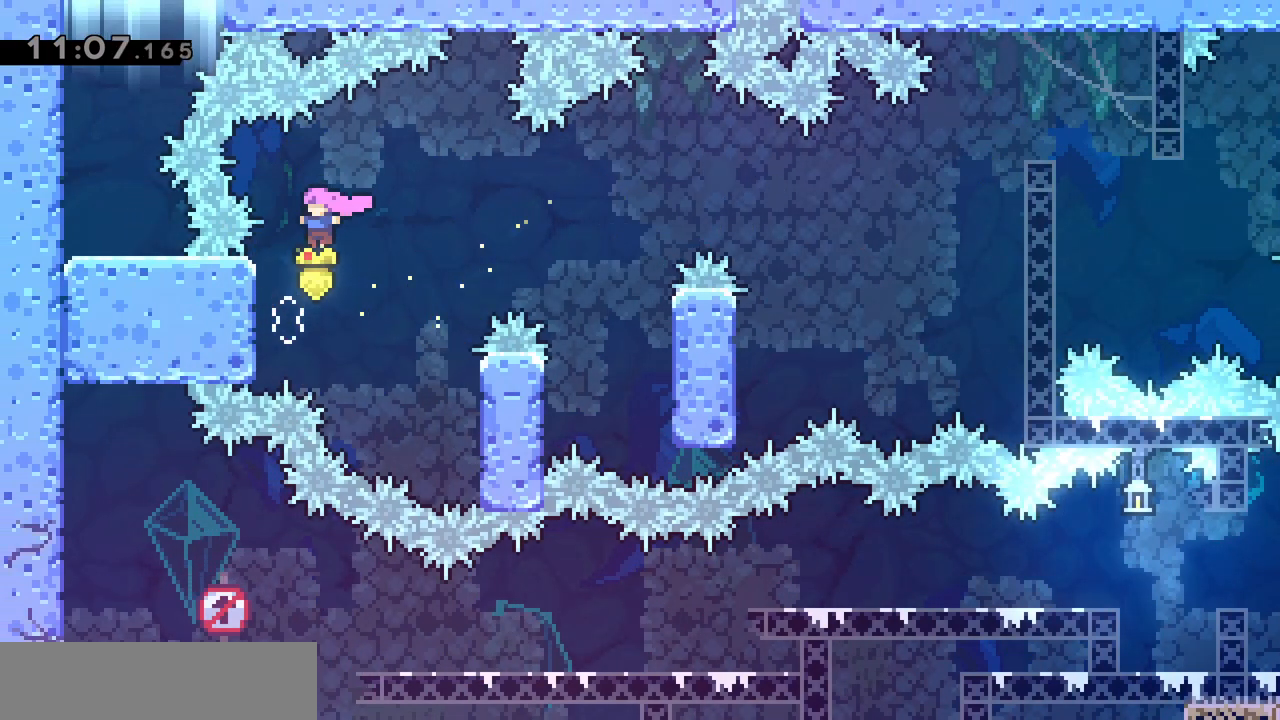
{"keys": ["jump"], "events": [[83, "jump", "up"], [133, "jump", "down"], [133, "q", "up"]]}
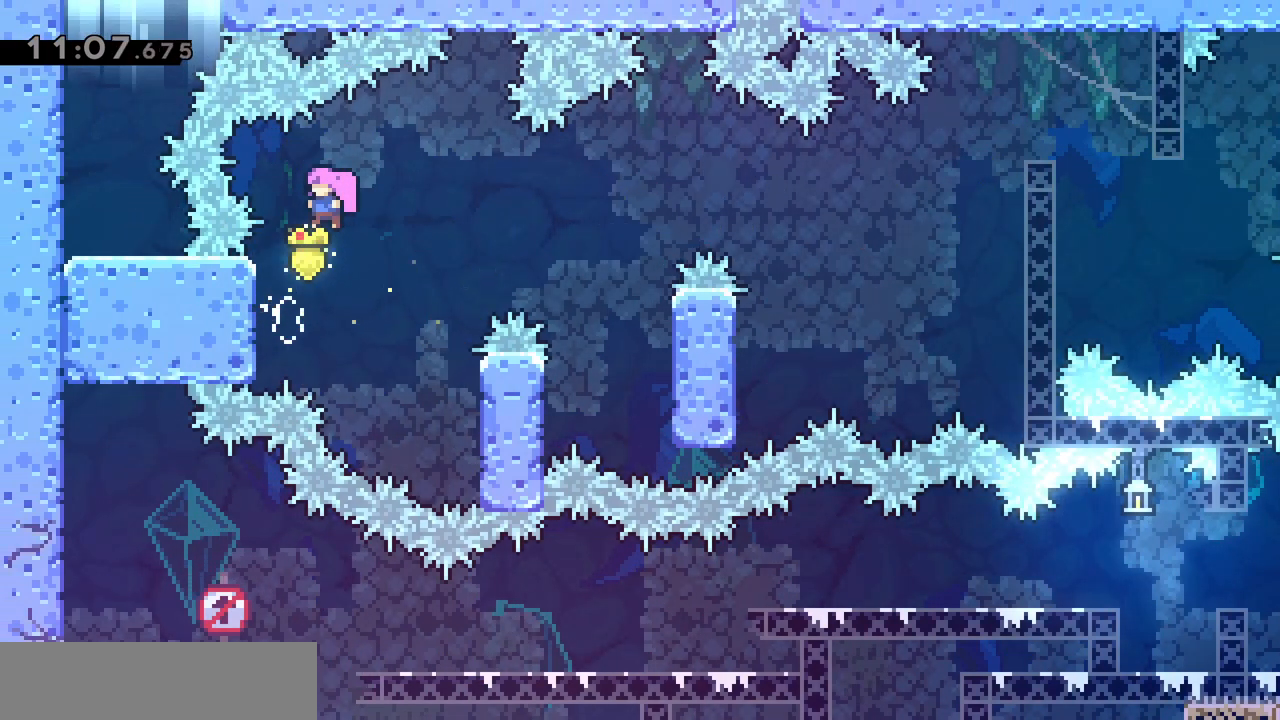
{"keys": ["jump"], "events": [[67, "q", "down"], [200, "jump", "up"], [250, "q", "up"], [300, "jump", "down"]]}
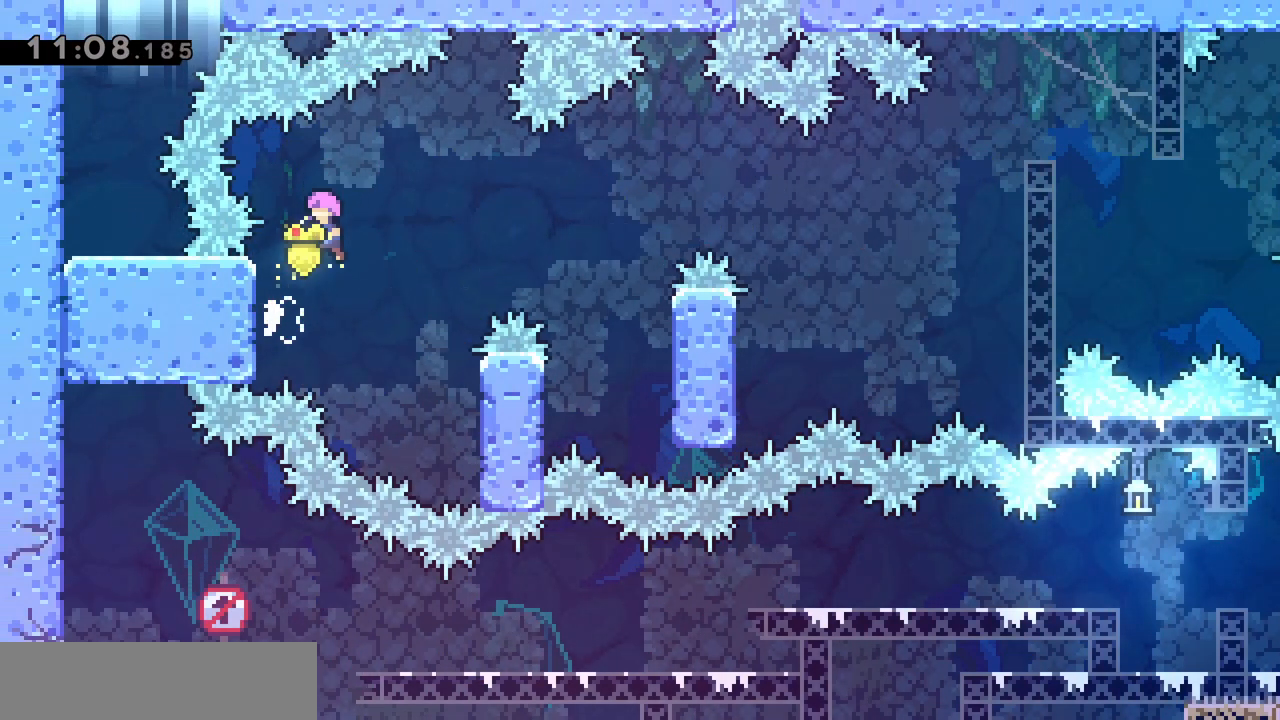
{"keys": ["jump"], "events": [[217, "q", "down"], [350, "jump", "up"], [400, "q", "up"], [450, "jump", "down"]]}
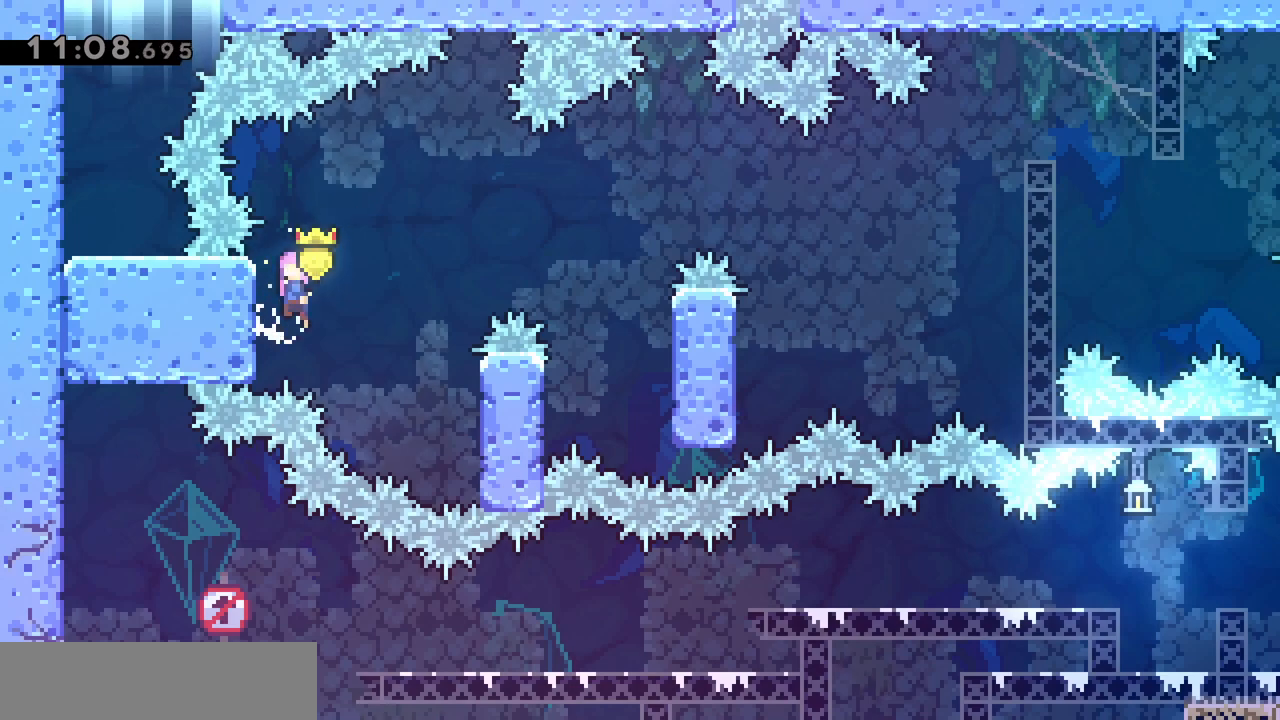
{"keys": ["grab", "jump", "q"], "events": [[333, "grab", "down"], [333, "q", "down"]]}
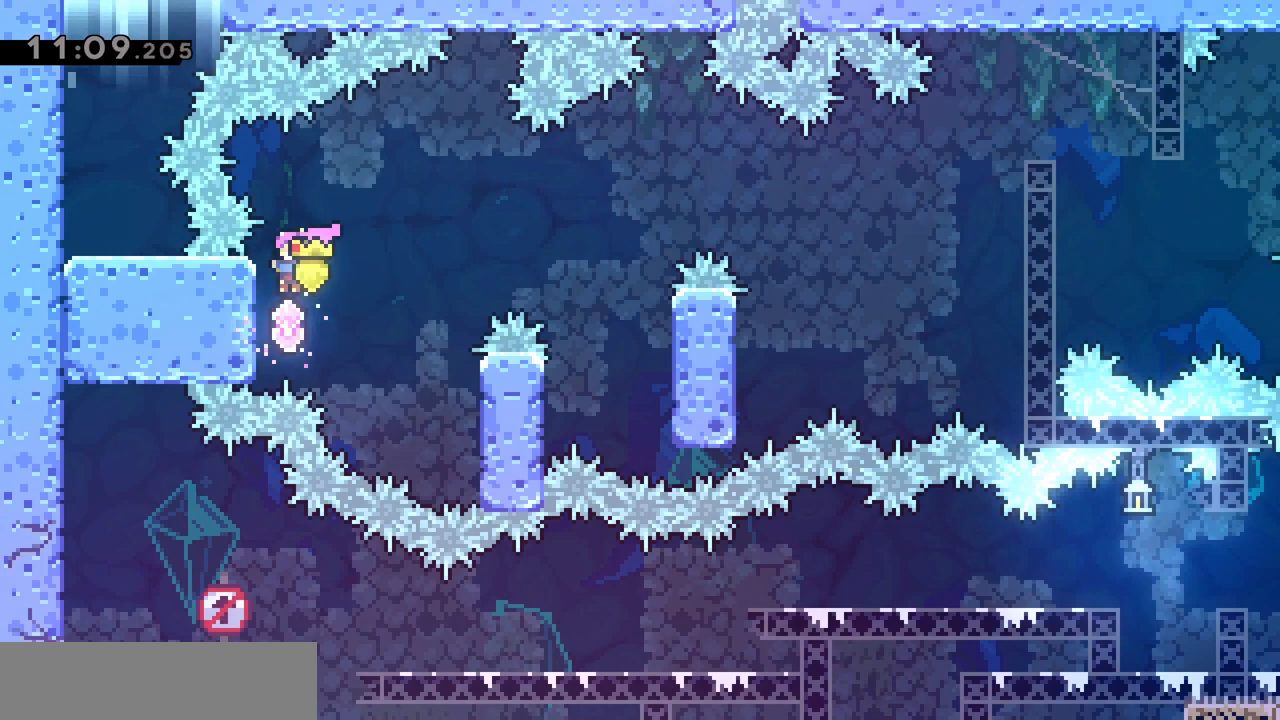
{"keys": ["jump"], "events": [[50, "jump", "up"], [50, "q", "up"], [100, "grab", "up"], [100, "jump", "down"]]}
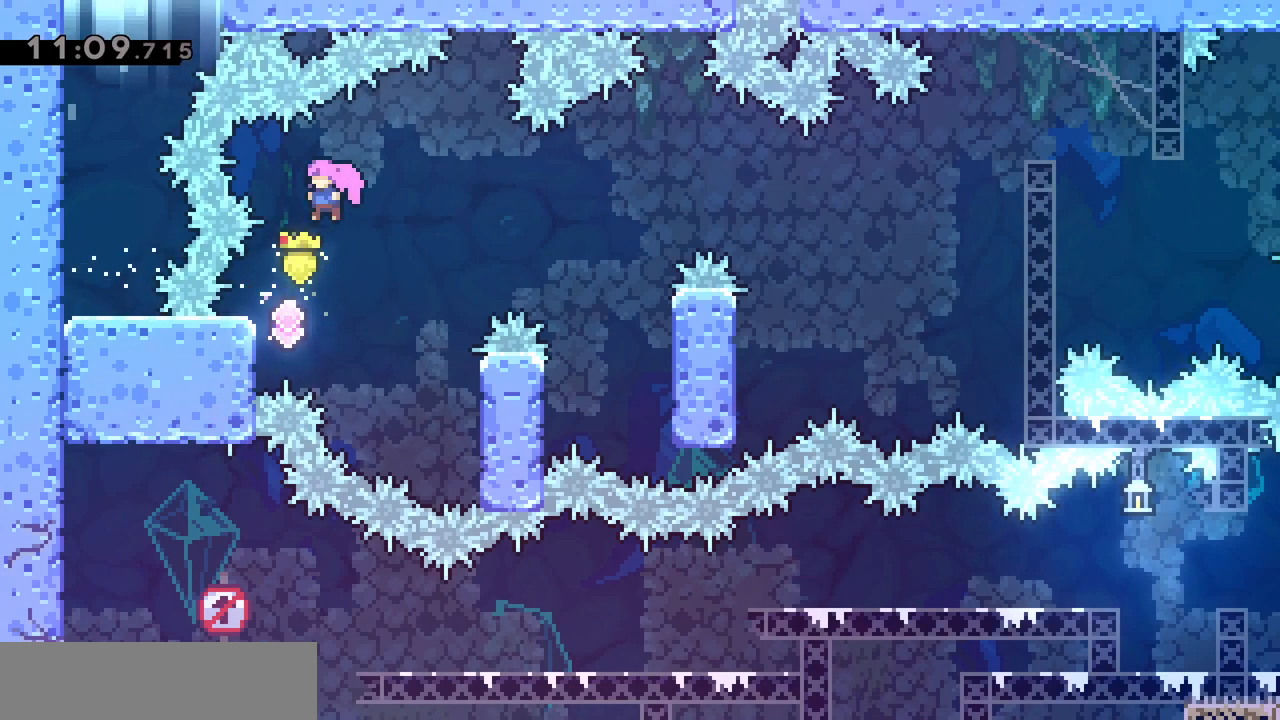
{"keys": ["d", "z"], "events": [[83, "q", "down"], [217, "d", "down"], [217, "z", "down"], [267, "dash", "down"], [267, "q", "up"], [400, "jump", "up"], [450, "dash", "up"]]}
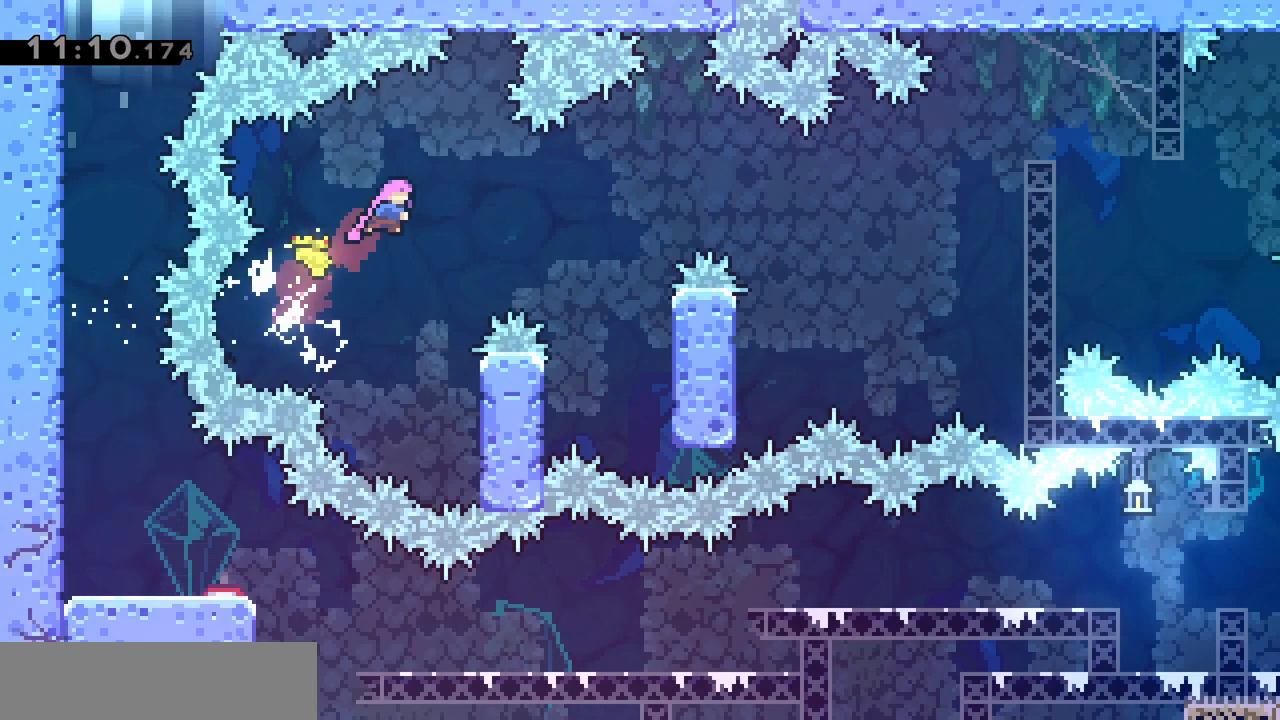
{"keys": ["d", "dash", "z"], "events": [[467, "dash", "down"]]}
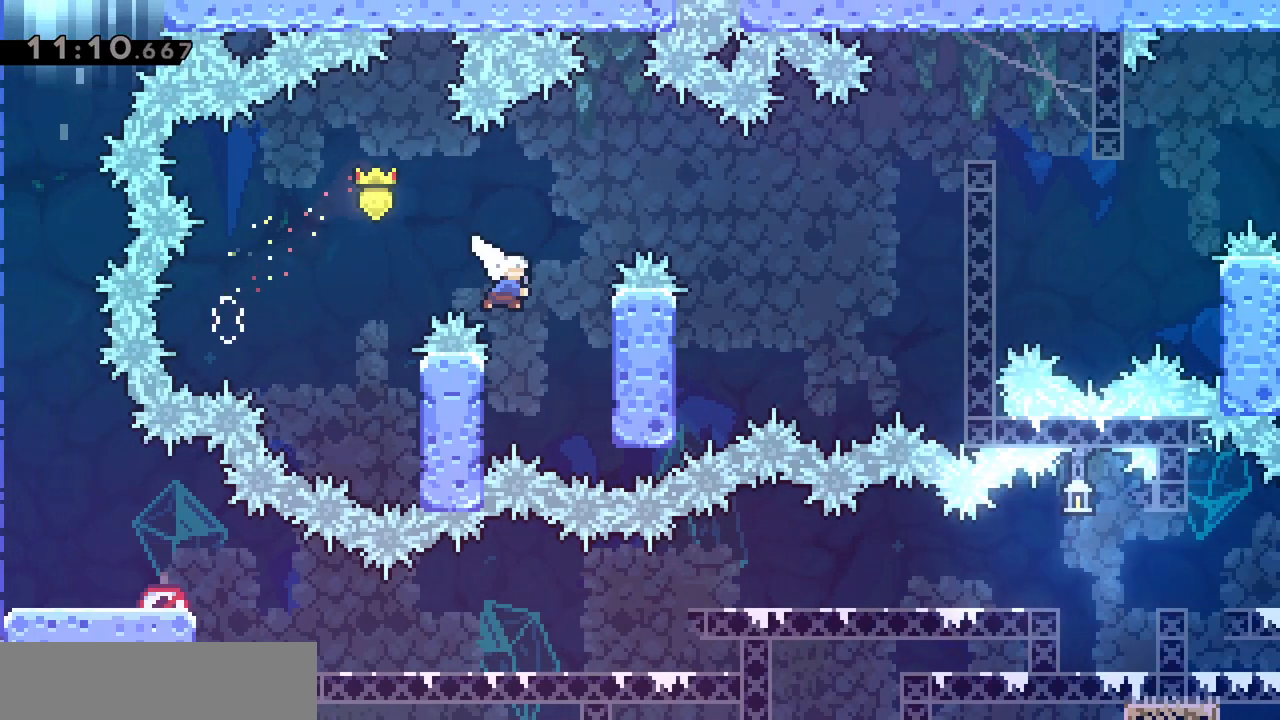
{"keys": ["d", "z"], "events": [[100, "dash", "up"]]}
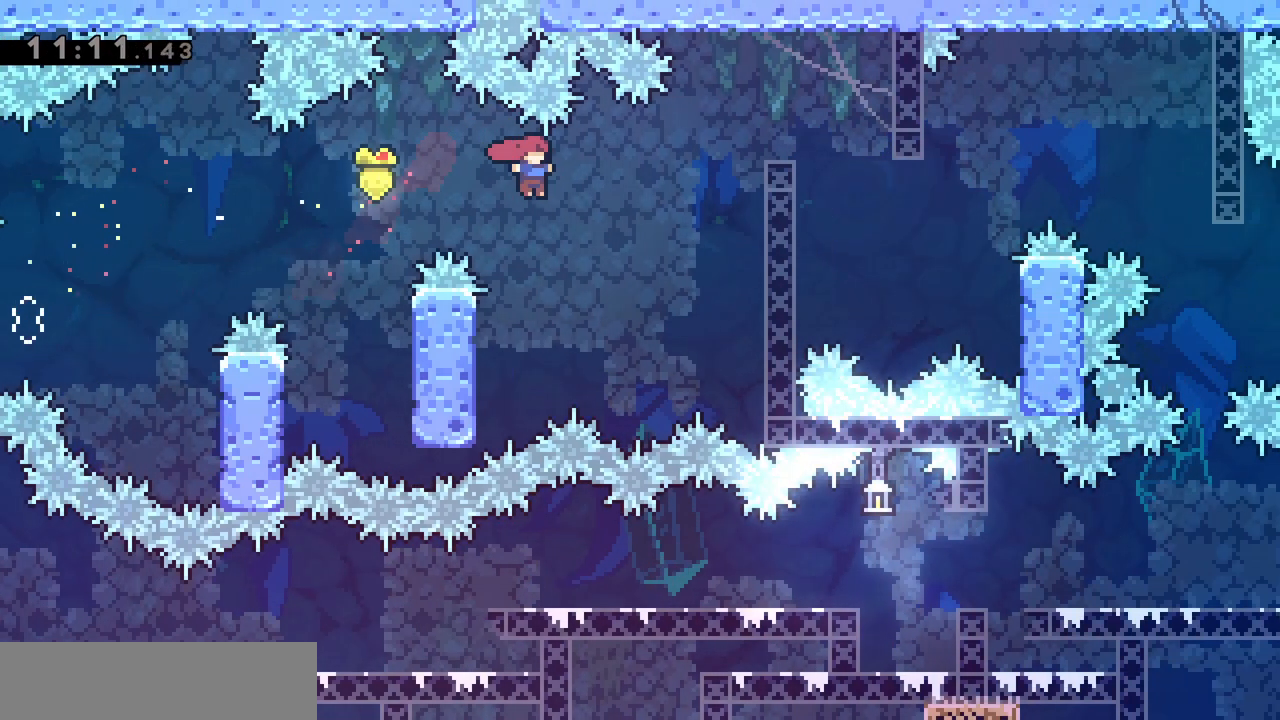
{"keys": ["d", "grab", "z"], "events": [[217, "dash", "down"], [217, "grab", "down"], [400, "dash", "up"]]}